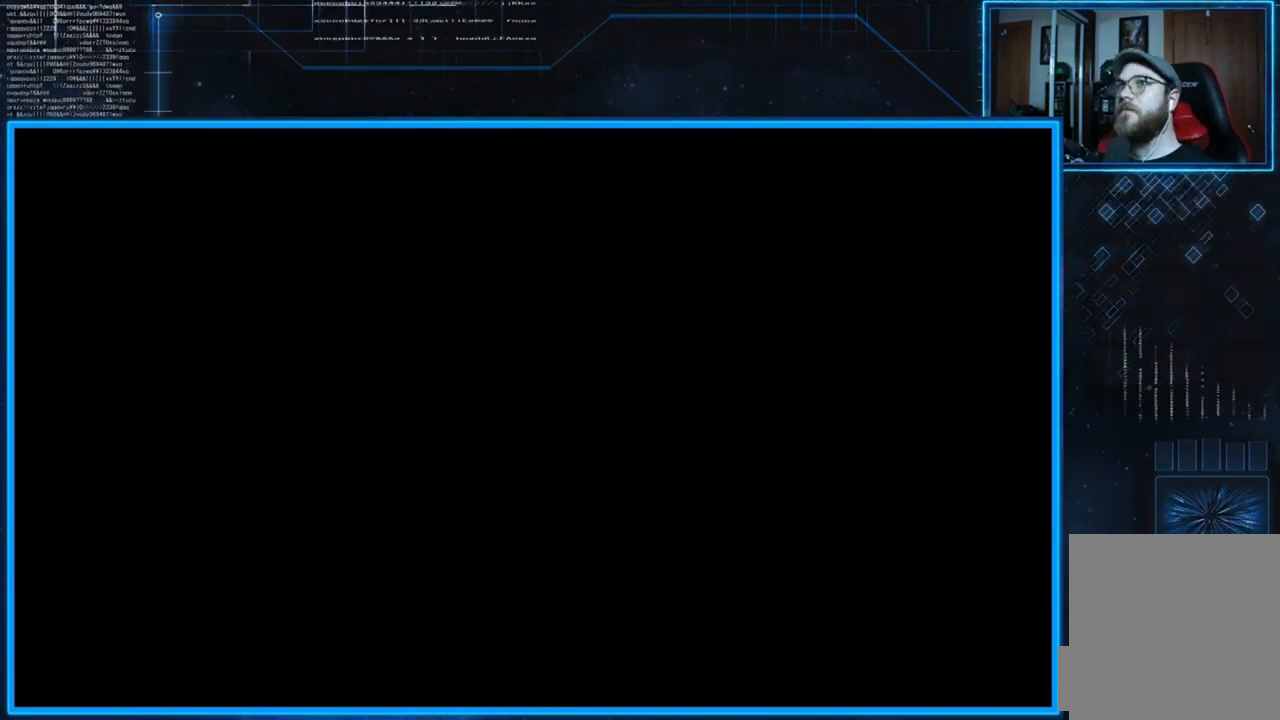
Gameplay with a controller (Xbox layout); each line is a JSON object with the inputs held at the frame after it. "events" lists button and stick changes between this image and that frame as [ms after this image, input, new state], when the widget could be followed in between.
{"buttons": [], "left_stick": "center", "right_stick": "center", "events": [[117, "A", "down"], [217, "START", "down"], [284, "A", "up"], [284, "START", "up"]]}
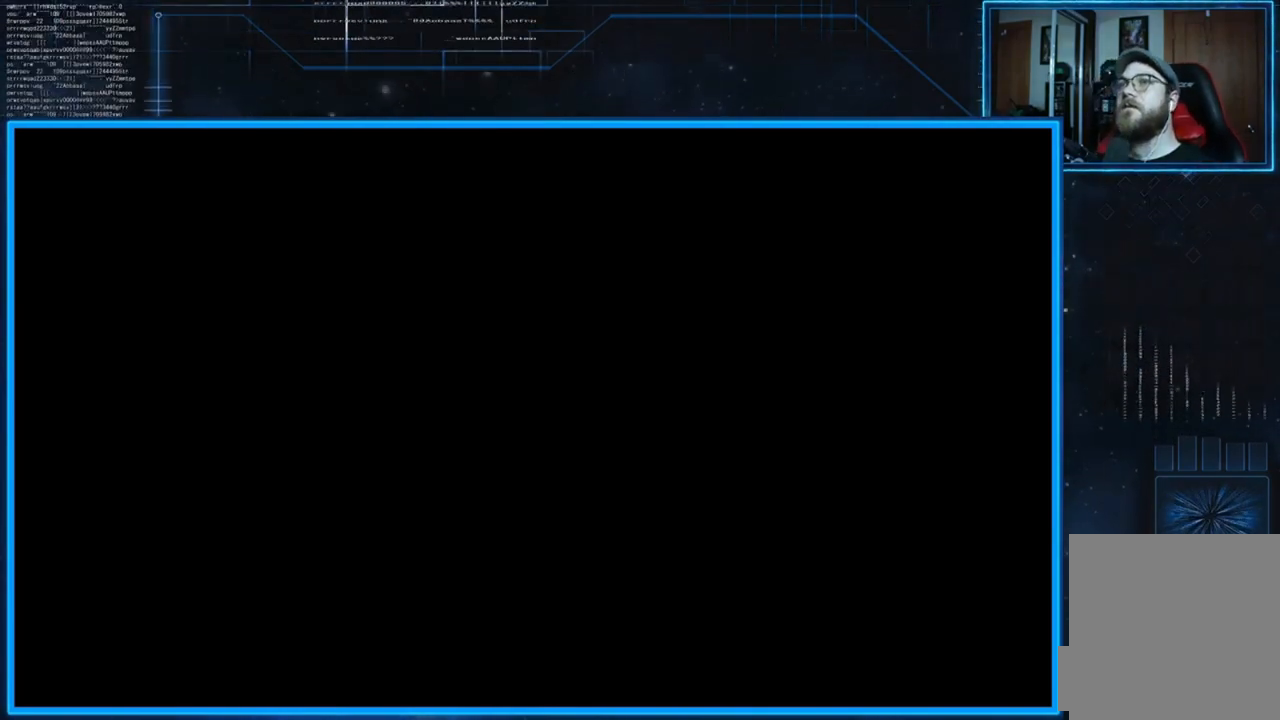
{"buttons": [], "left_stick": "center", "right_stick": "center", "events": [[150, "A", "down"], [350, "A", "up"]]}
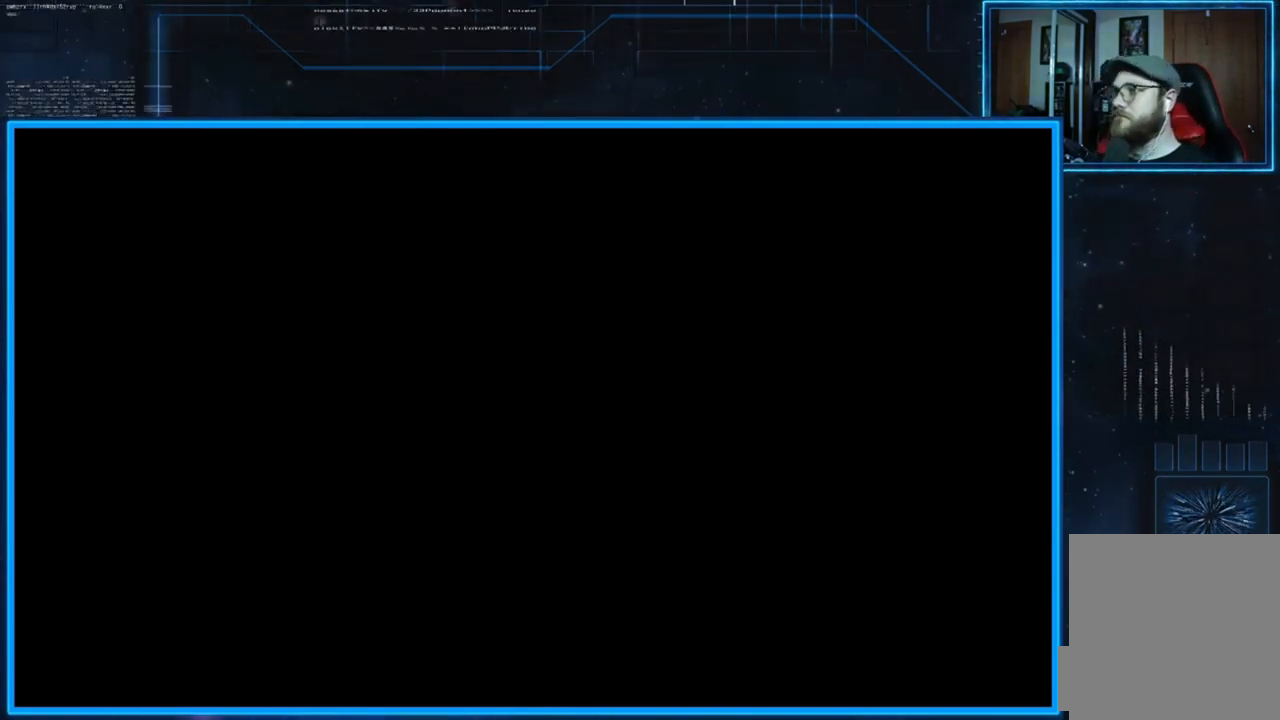
{"buttons": [], "left_stick": "center", "right_stick": "center", "events": []}
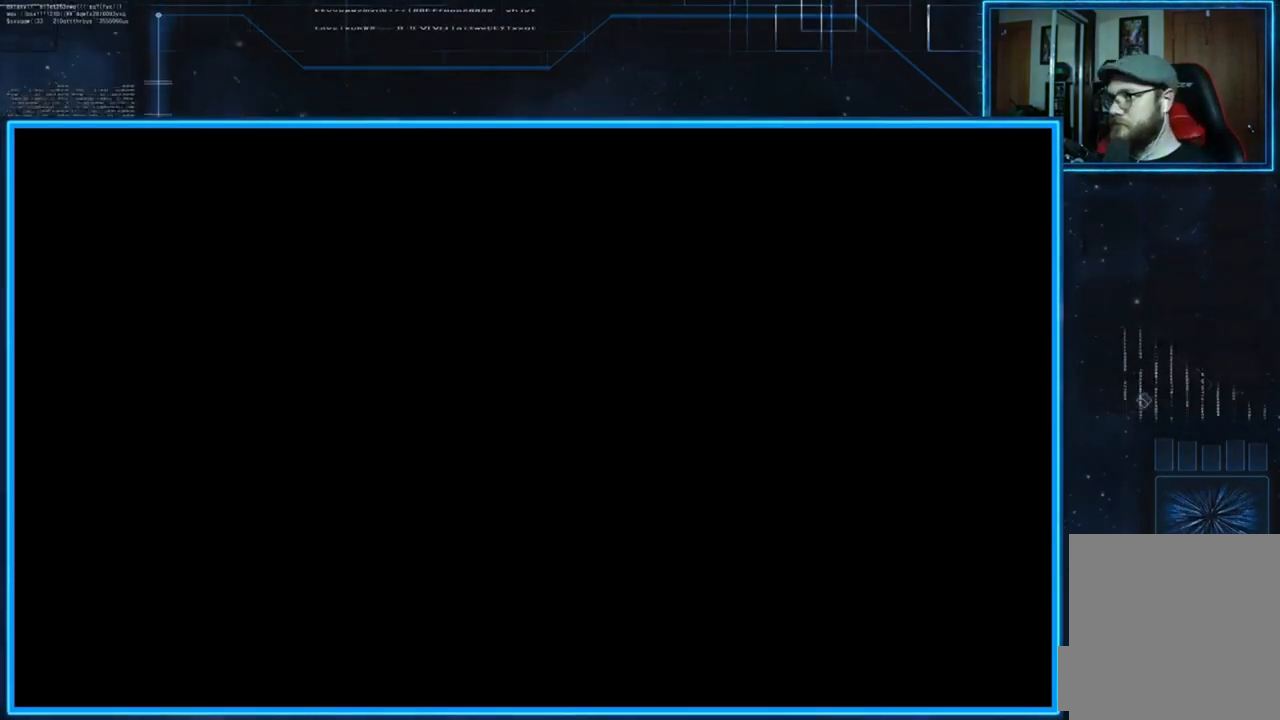
{"buttons": [], "left_stick": "center", "right_stick": "center", "events": []}
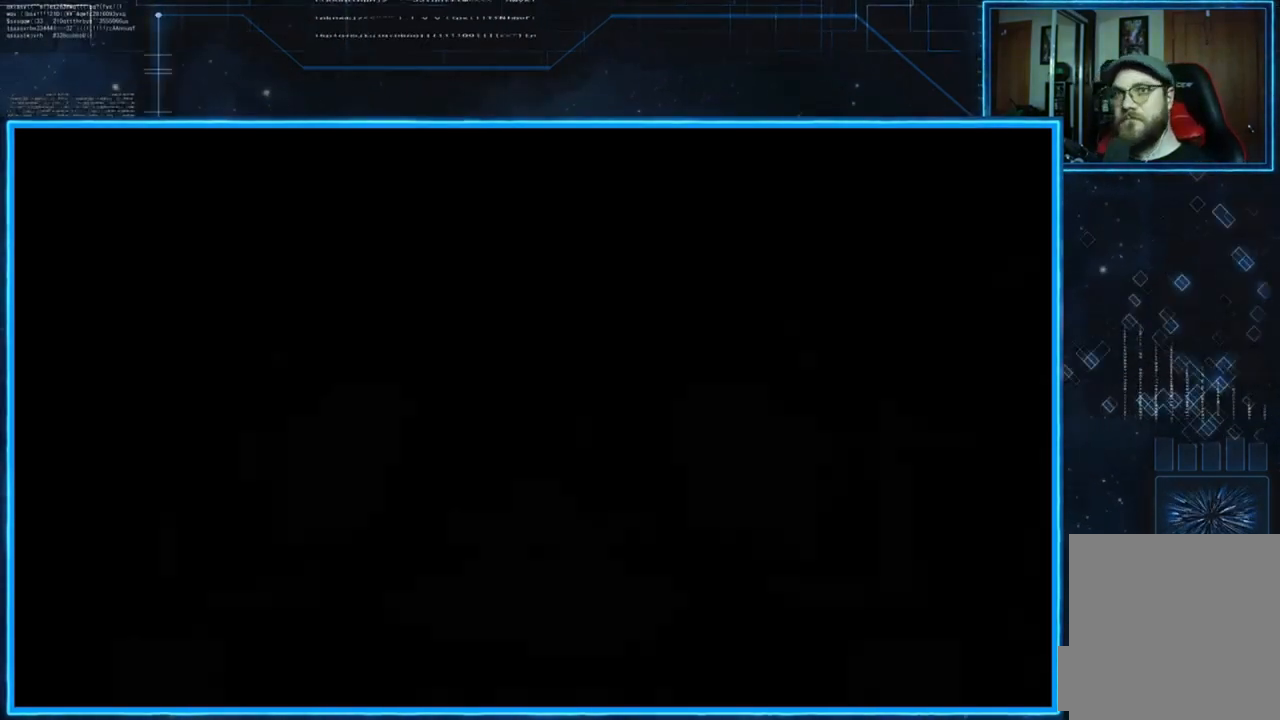
{"buttons": [], "left_stick": "center", "right_stick": "center", "events": []}
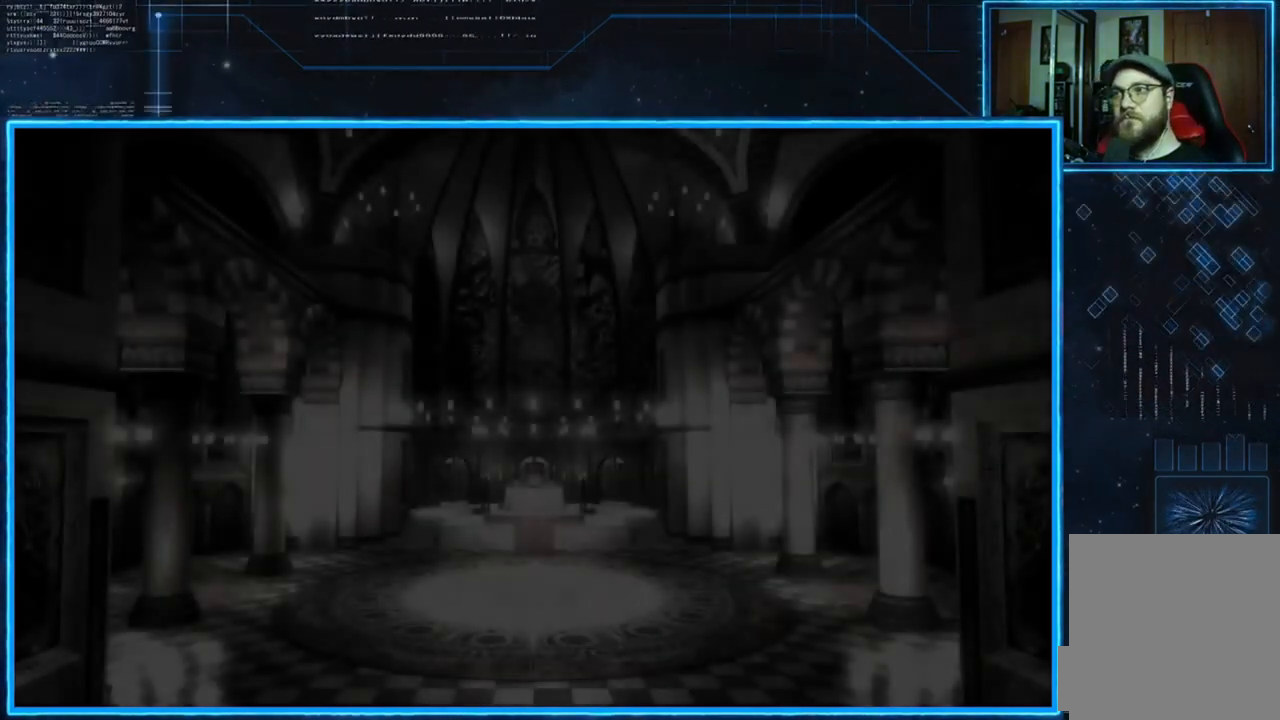
{"buttons": [], "left_stick": "center", "right_stick": "center", "events": []}
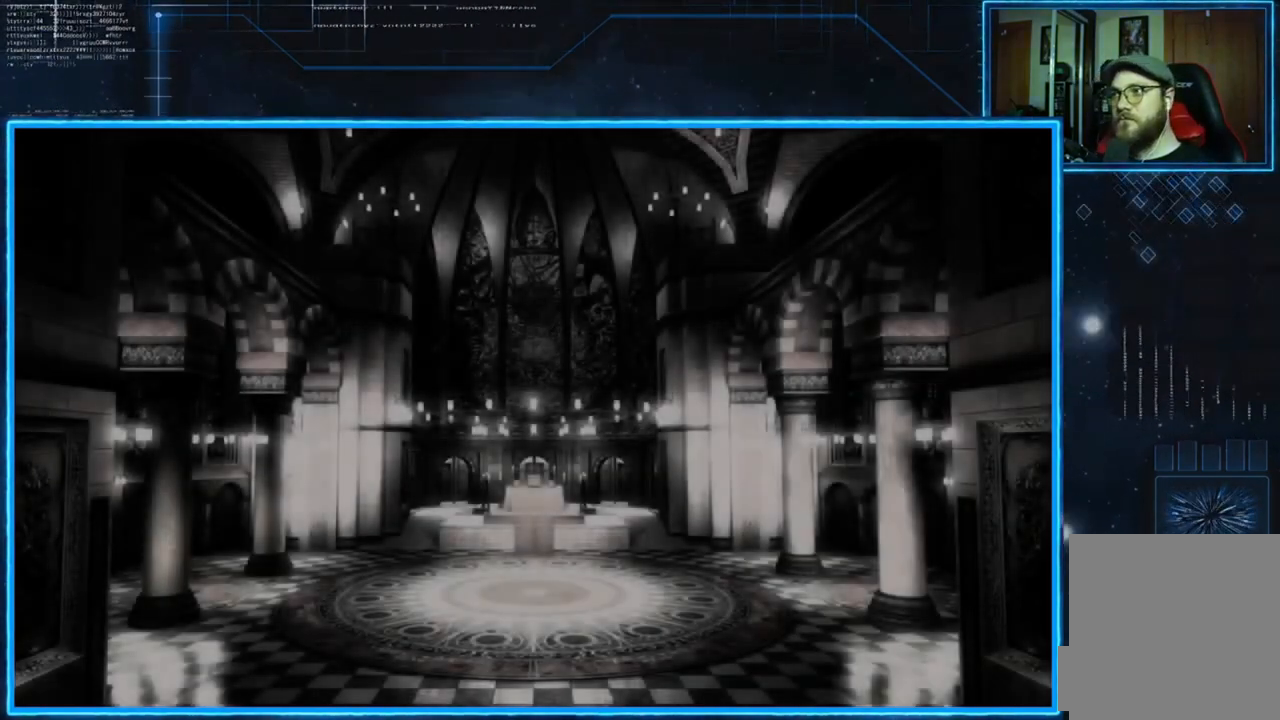
{"buttons": [], "left_stick": "center", "right_stick": "center", "events": []}
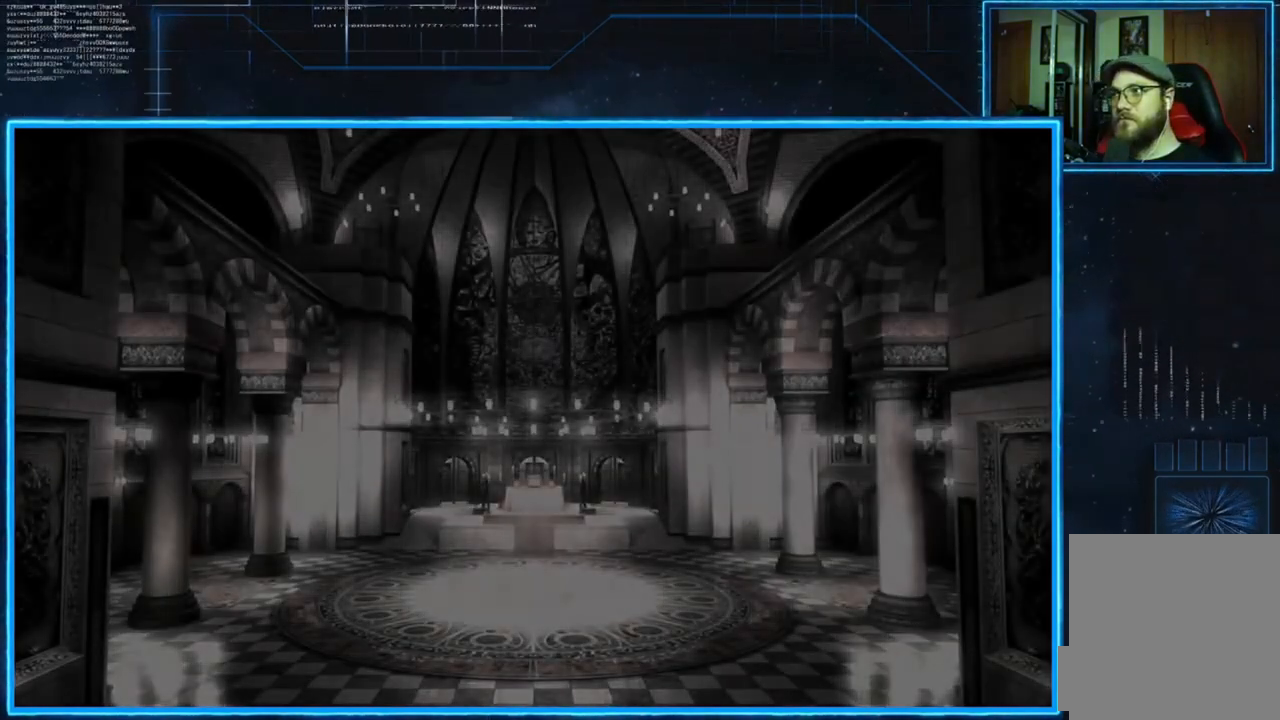
{"buttons": [], "left_stick": "center", "right_stick": "center", "events": []}
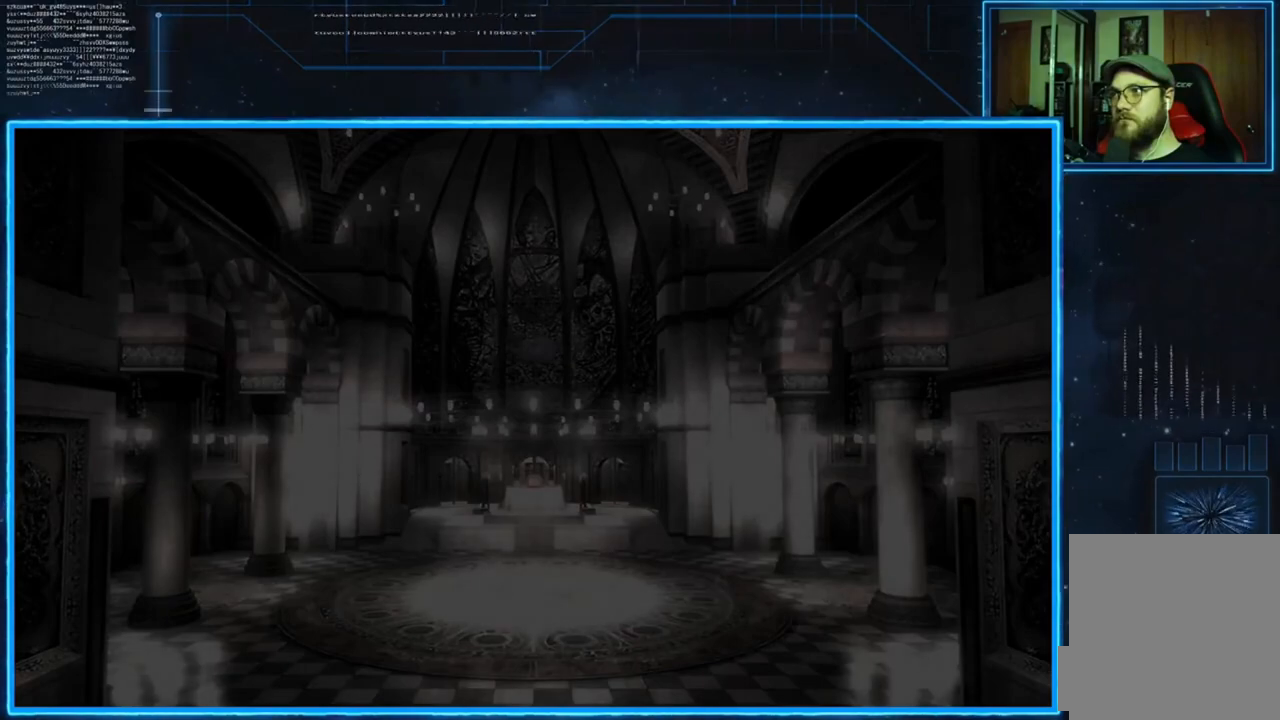
{"buttons": [], "left_stick": "center", "right_stick": "center", "events": []}
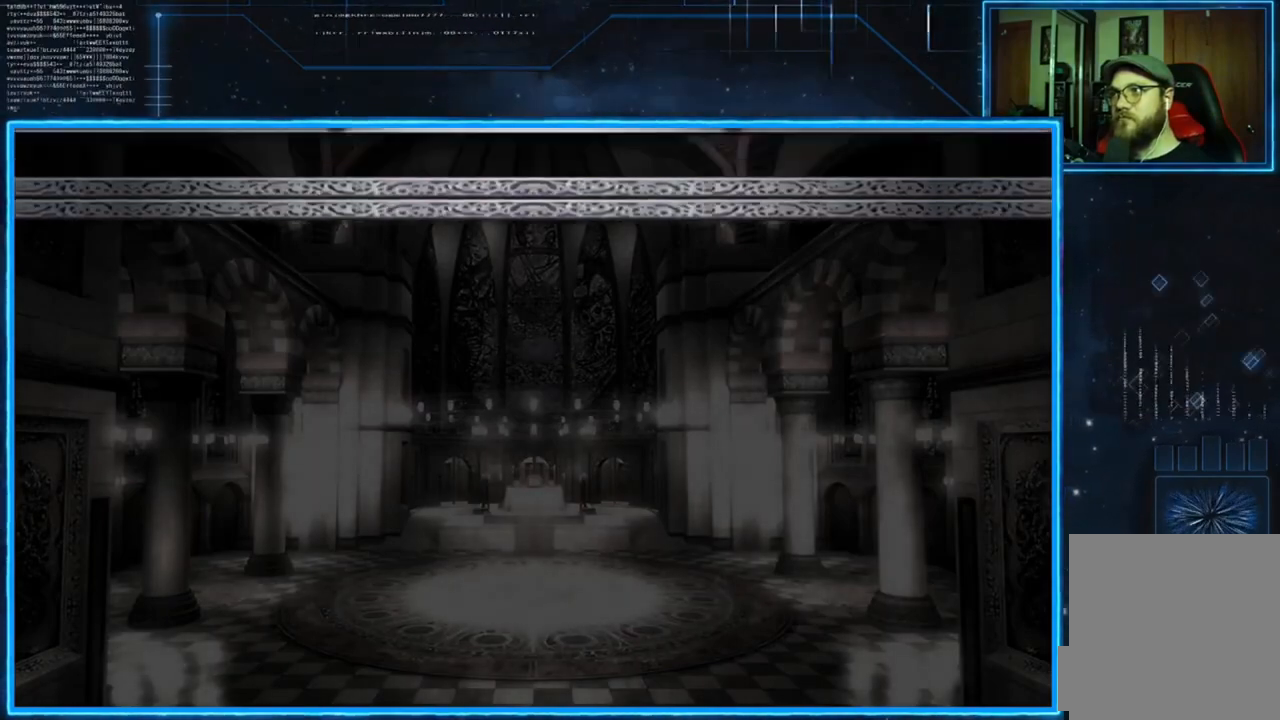
{"buttons": ["A"], "left_stick": "center", "right_stick": "center", "events": [[367, "A", "down"]]}
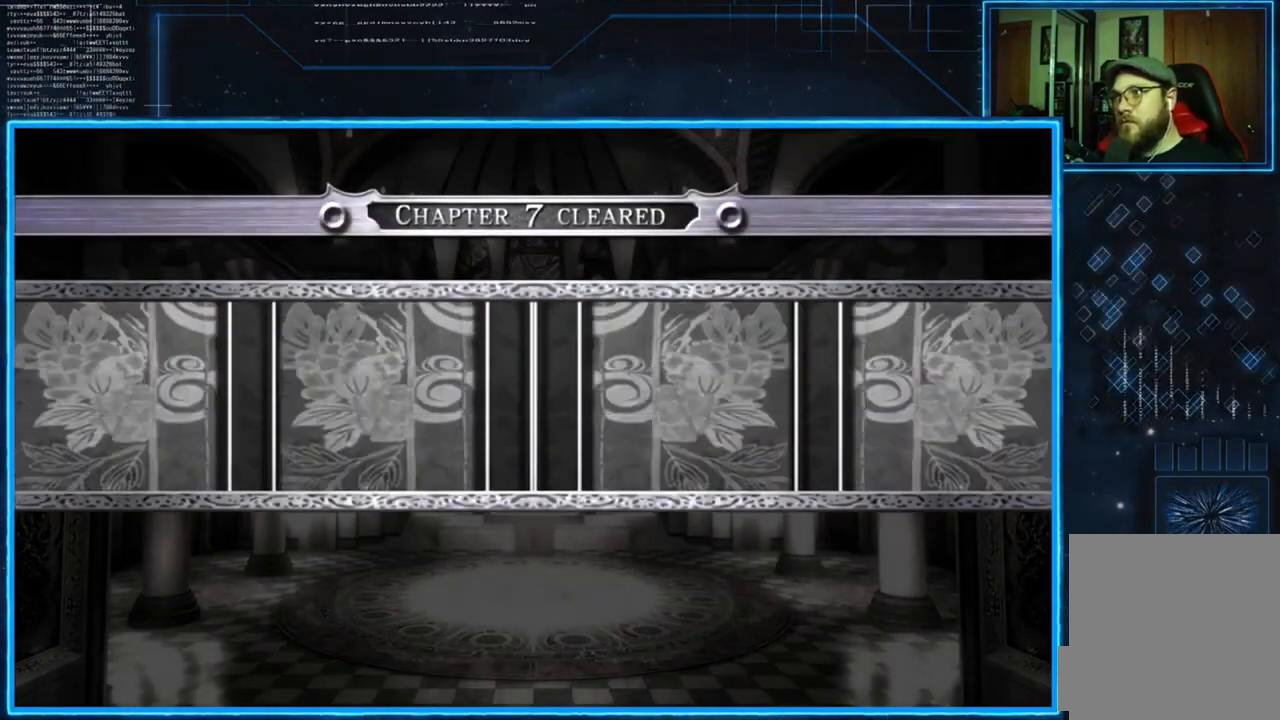
{"buttons": ["A"], "left_stick": "center", "right_stick": "center", "events": [[67, "A", "up"], [300, "A", "down"]]}
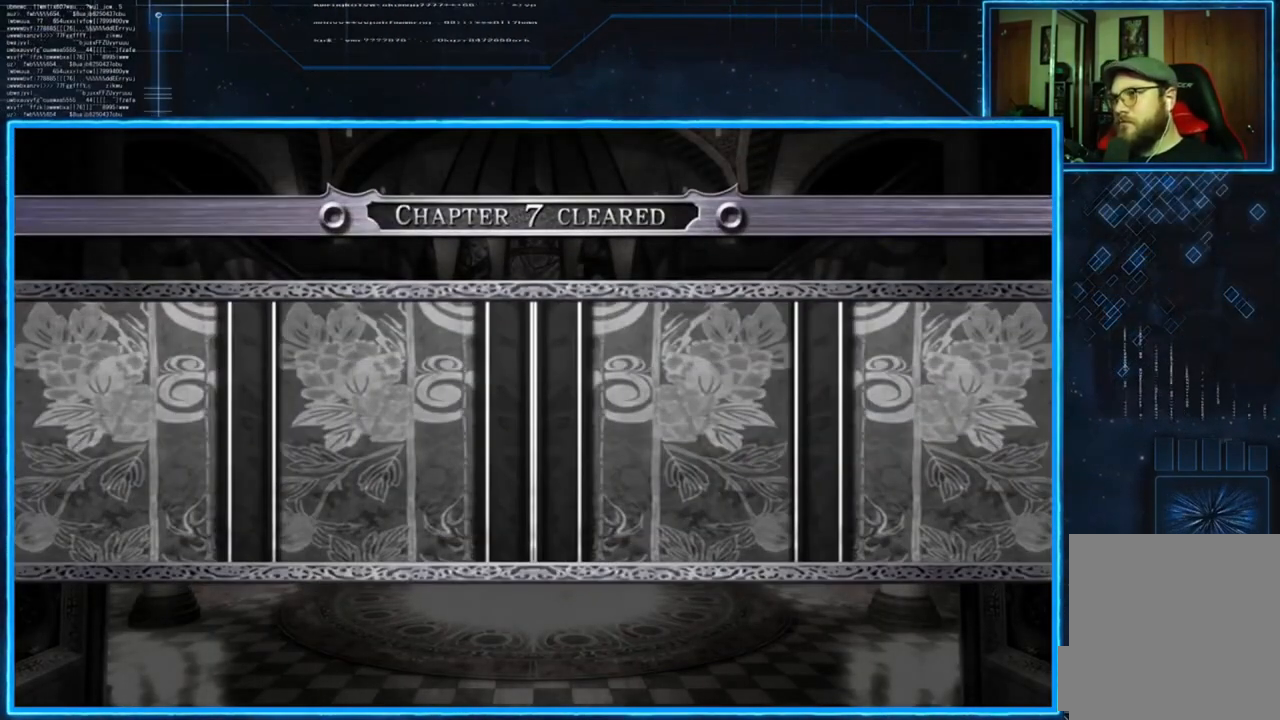
{"buttons": ["A"], "left_stick": "center", "right_stick": "center", "events": [[33, "A", "up"], [267, "A", "down"]]}
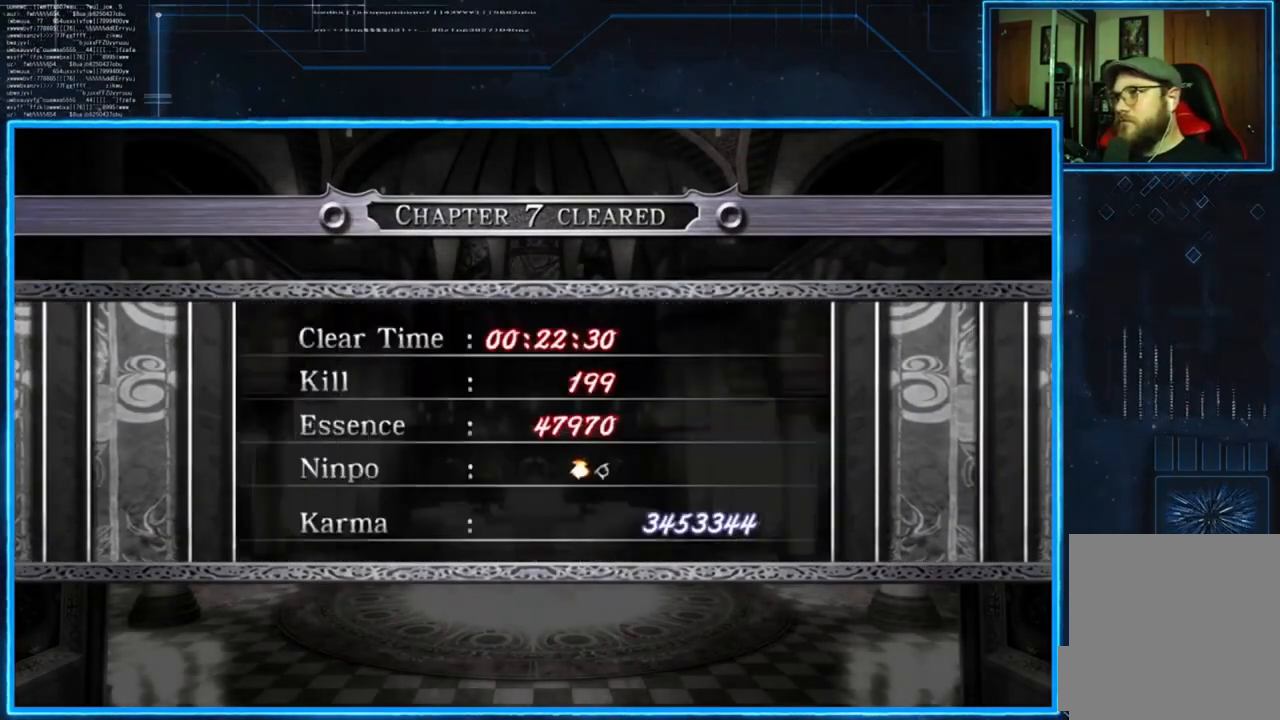
{"buttons": ["A"], "left_stick": "center", "right_stick": "center", "events": [[67, "A", "up"], [367, "A", "down"]]}
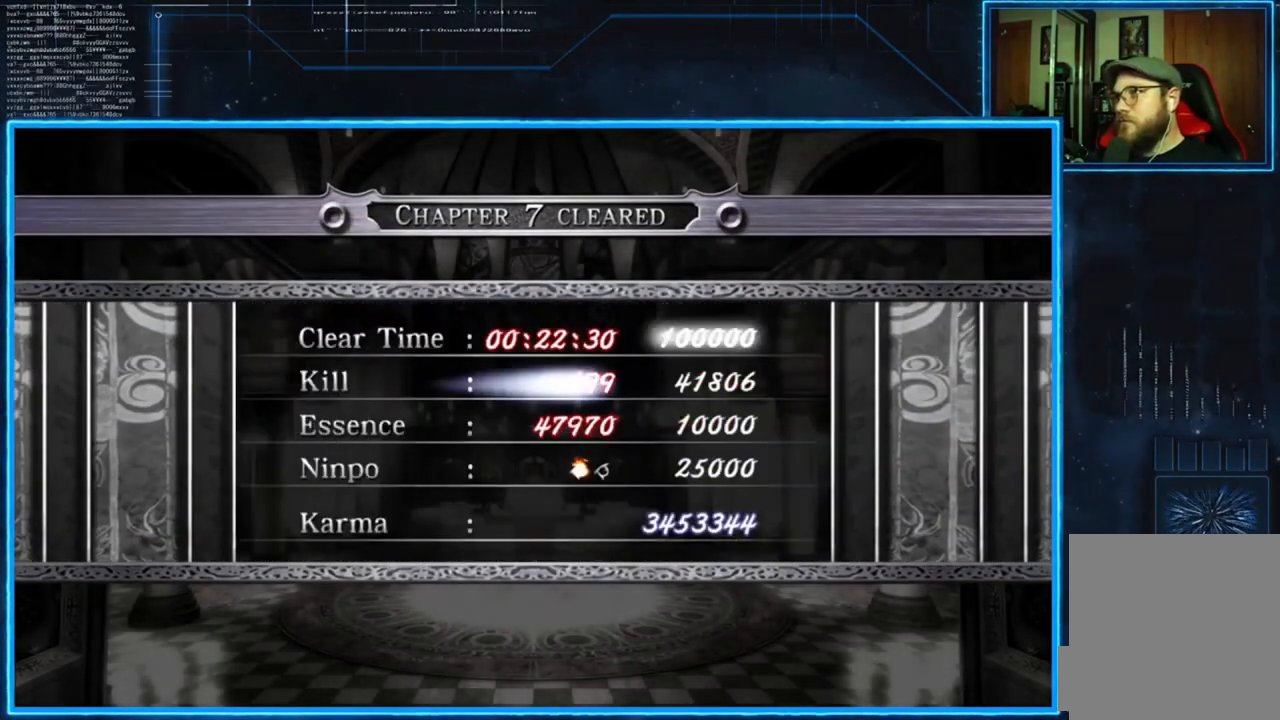
{"buttons": ["A"], "left_stick": "center", "right_stick": "center", "events": [[100, "A", "up"], [300, "A", "down"]]}
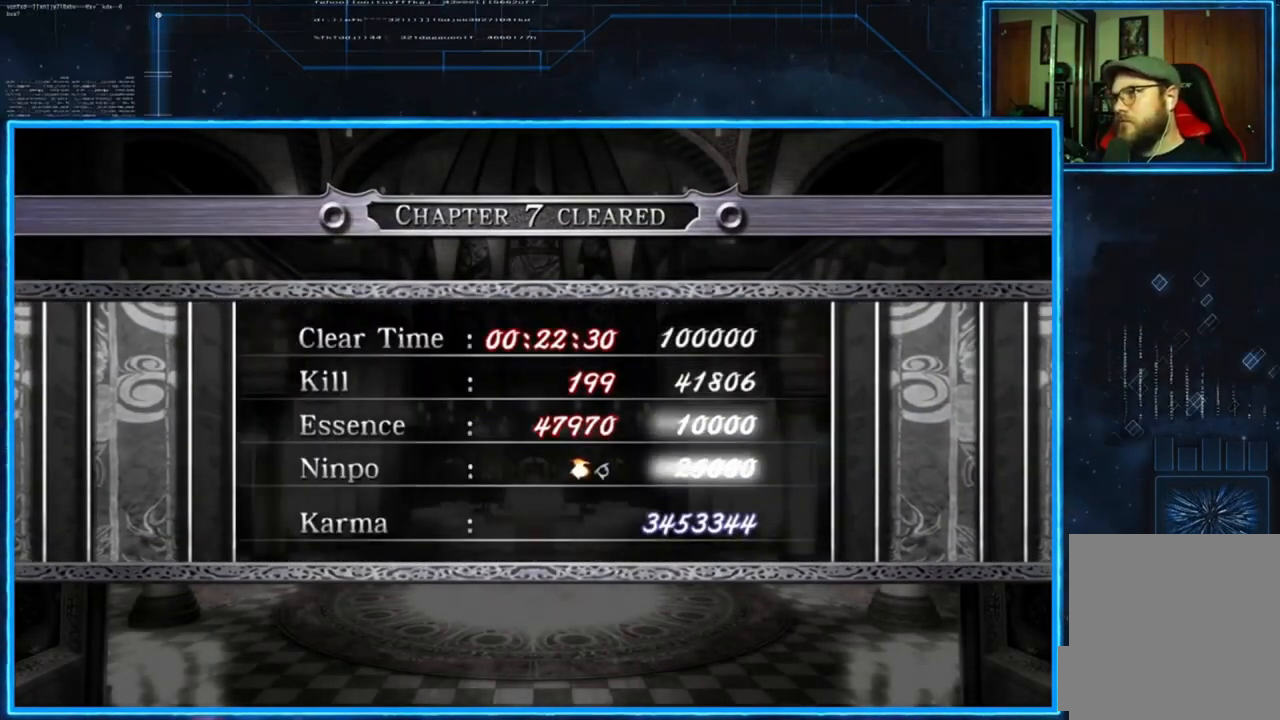
{"buttons": ["A"], "left_stick": "center", "right_stick": "center", "events": [[34, "A", "up"], [334, "A", "down"]]}
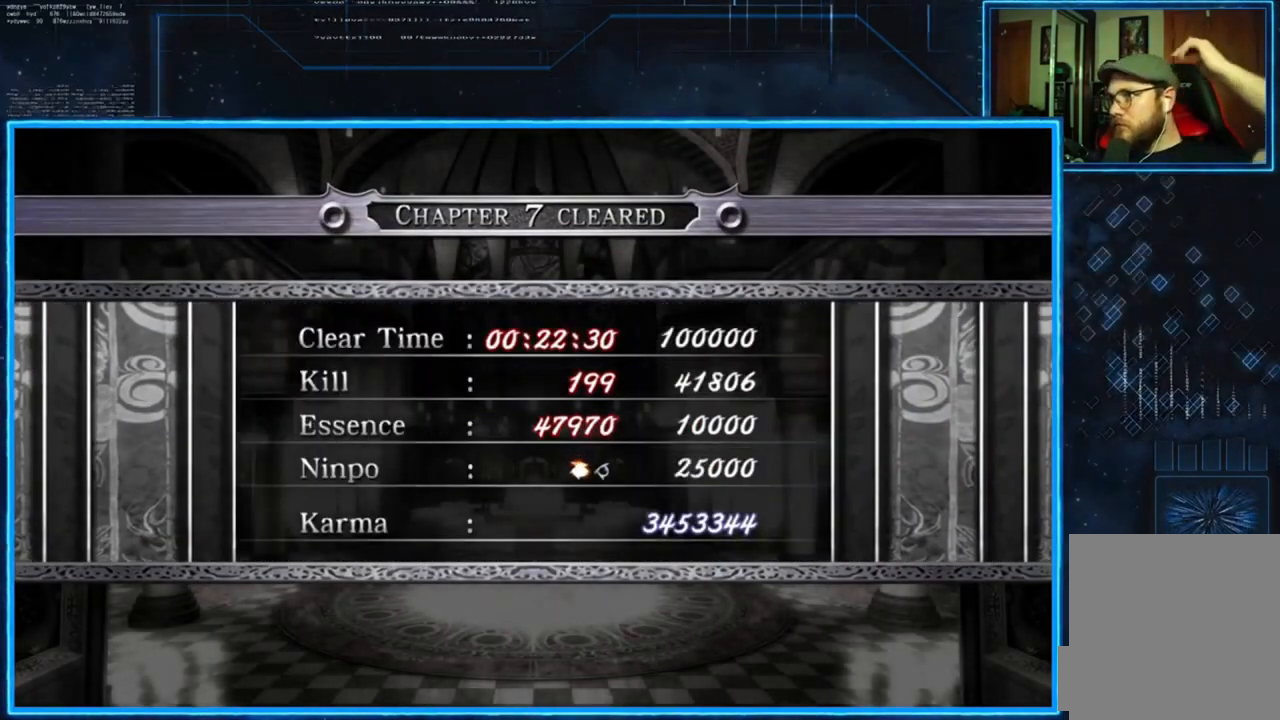
{"buttons": [], "left_stick": "center", "right_stick": "center", "events": [[33, "A", "up"], [267, "A", "down"], [467, "A", "up"]]}
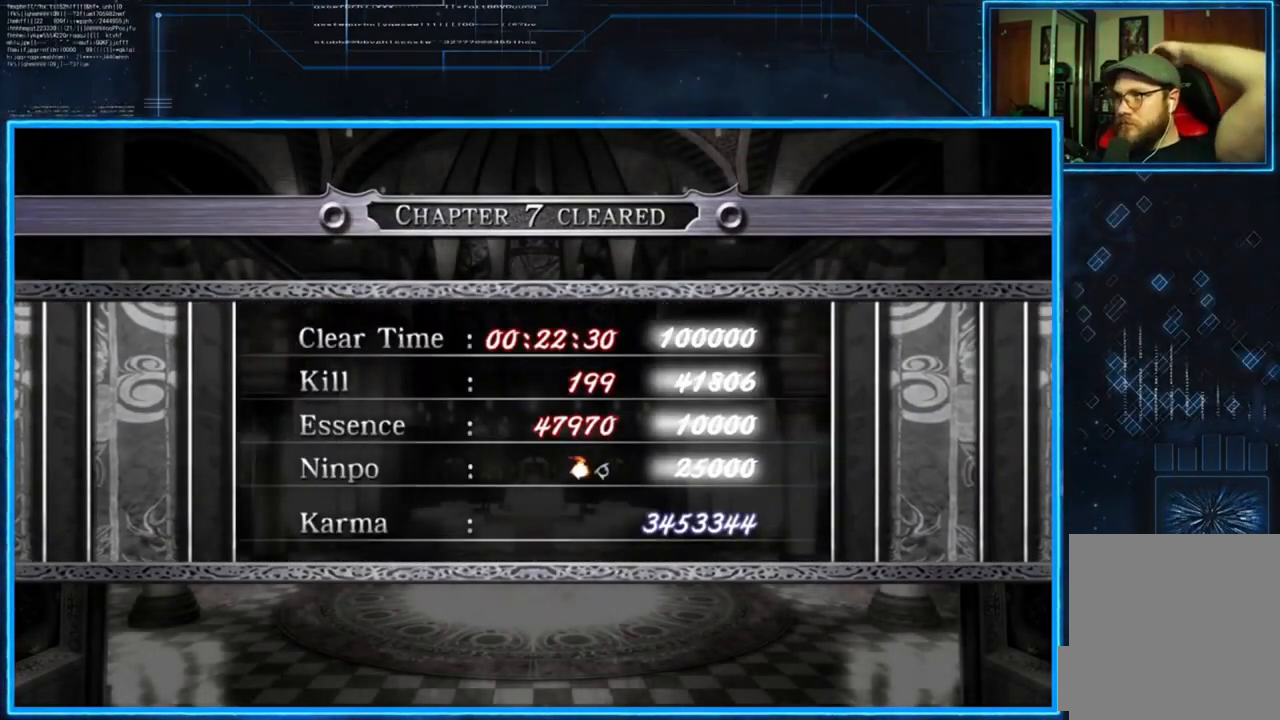
{"buttons": [], "left_stick": "center", "right_stick": "center", "events": []}
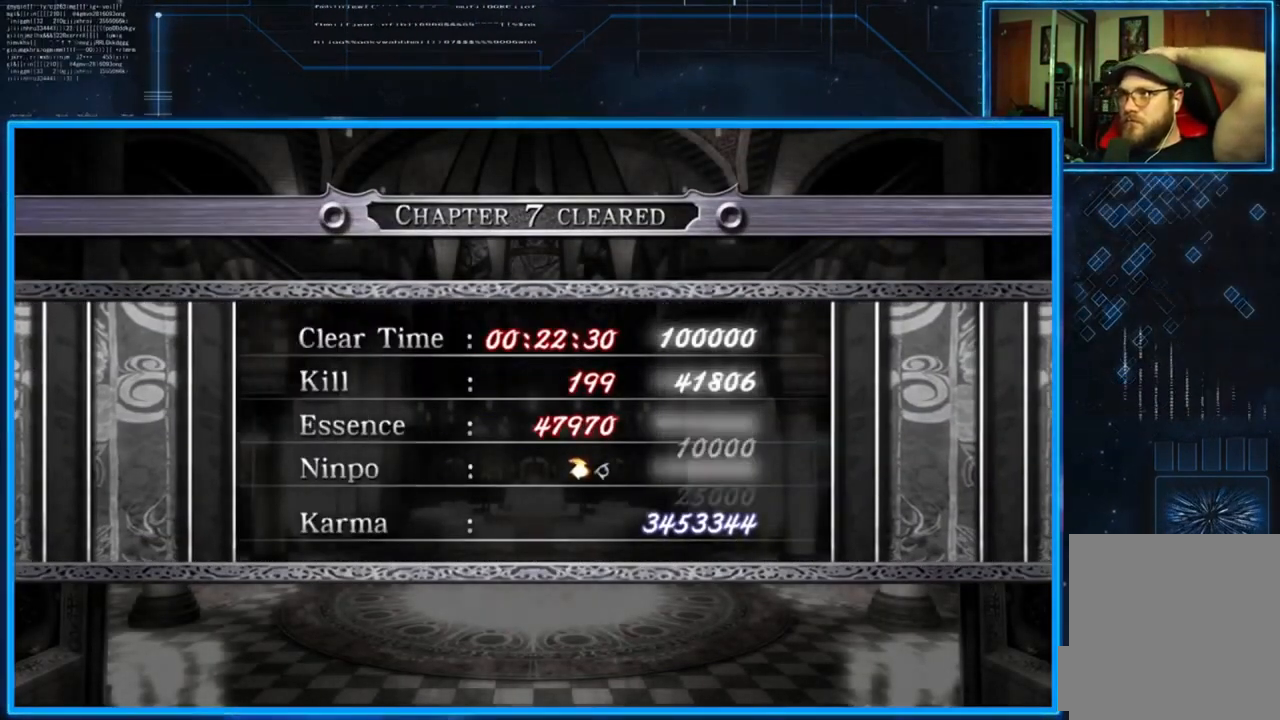
{"buttons": [], "left_stick": "center", "right_stick": "center", "events": []}
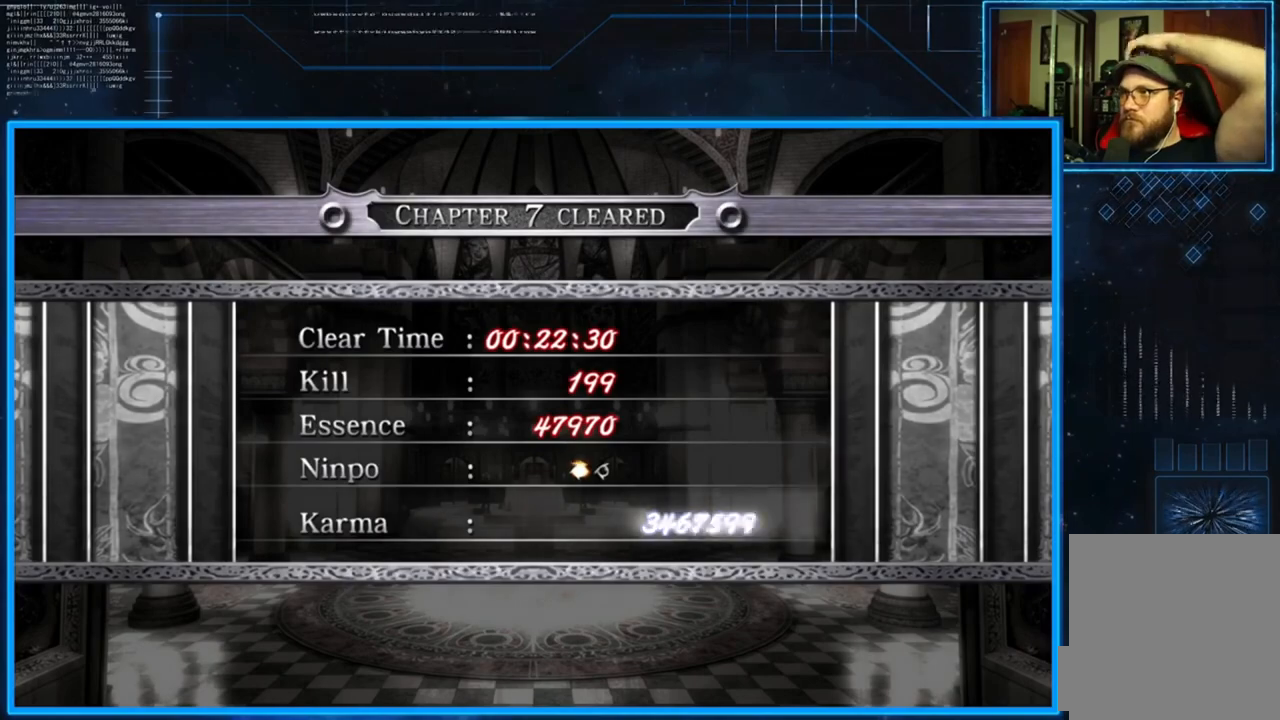
{"buttons": [], "left_stick": "center", "right_stick": "center", "events": []}
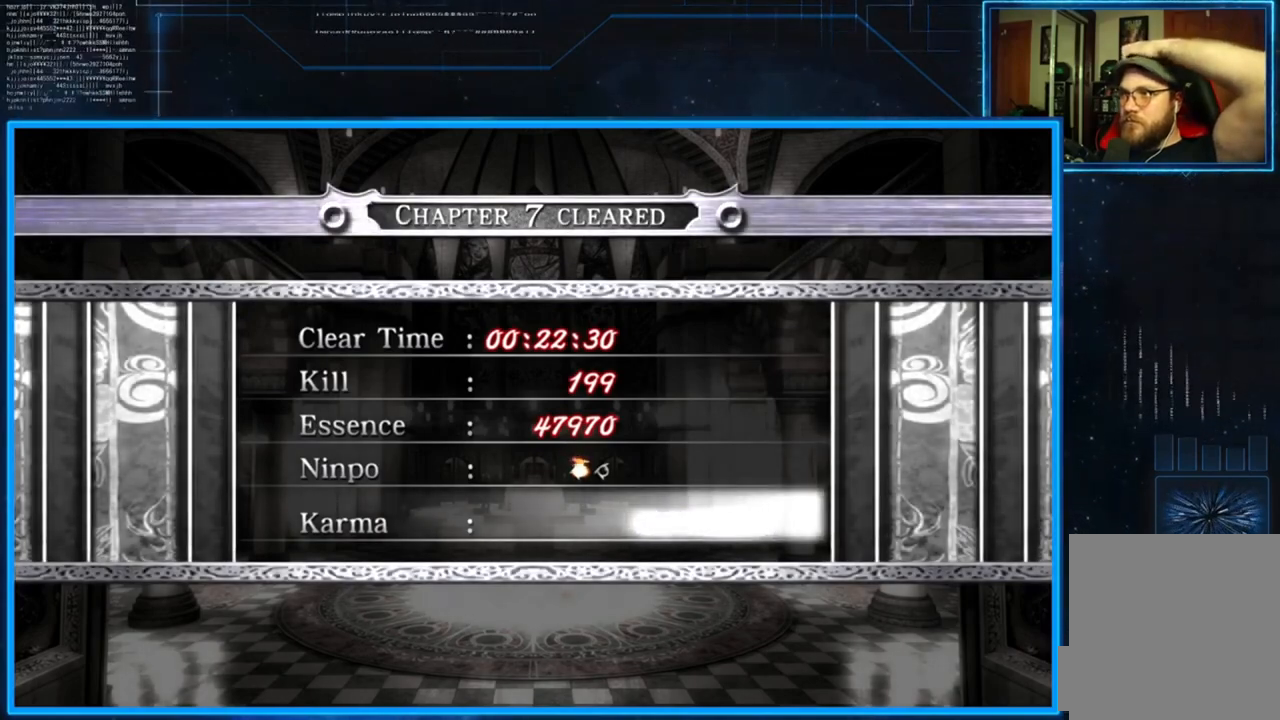
{"buttons": [], "left_stick": "center", "right_stick": "center", "events": [[150, "A", "down"], [350, "A", "up"]]}
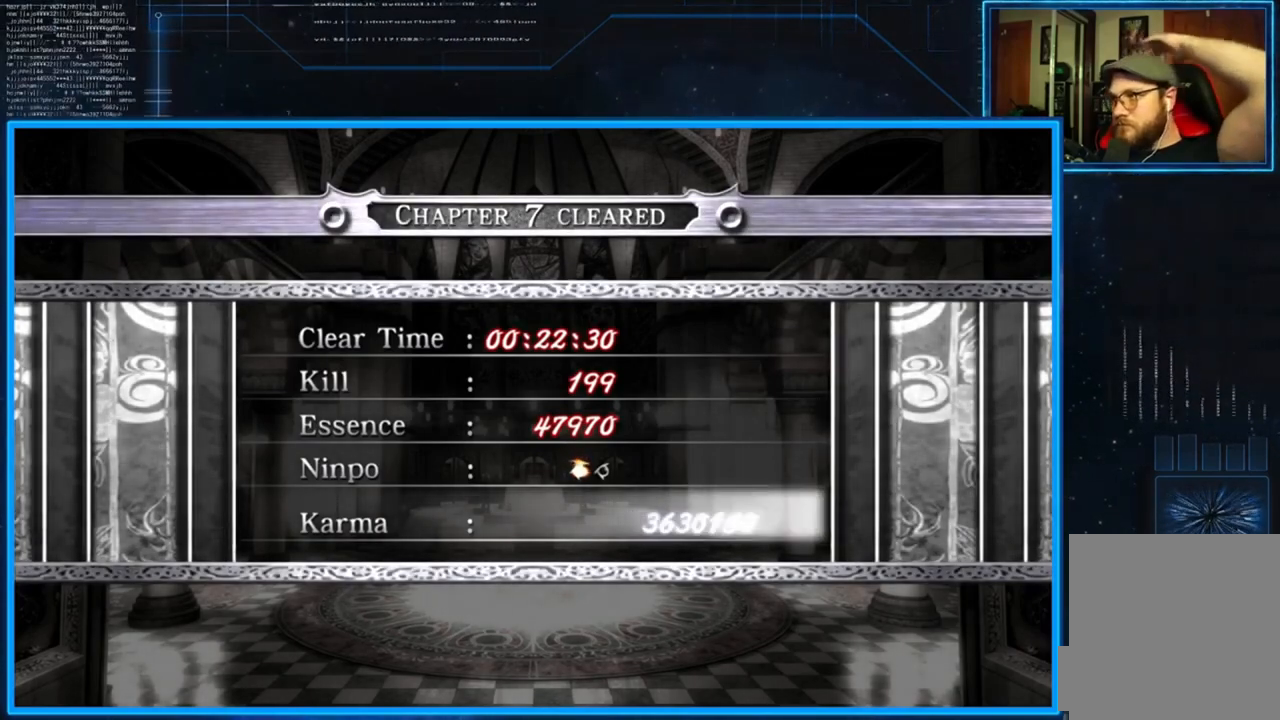
{"buttons": [], "left_stick": "center", "right_stick": "center", "events": [[217, "A", "down"], [451, "A", "up"]]}
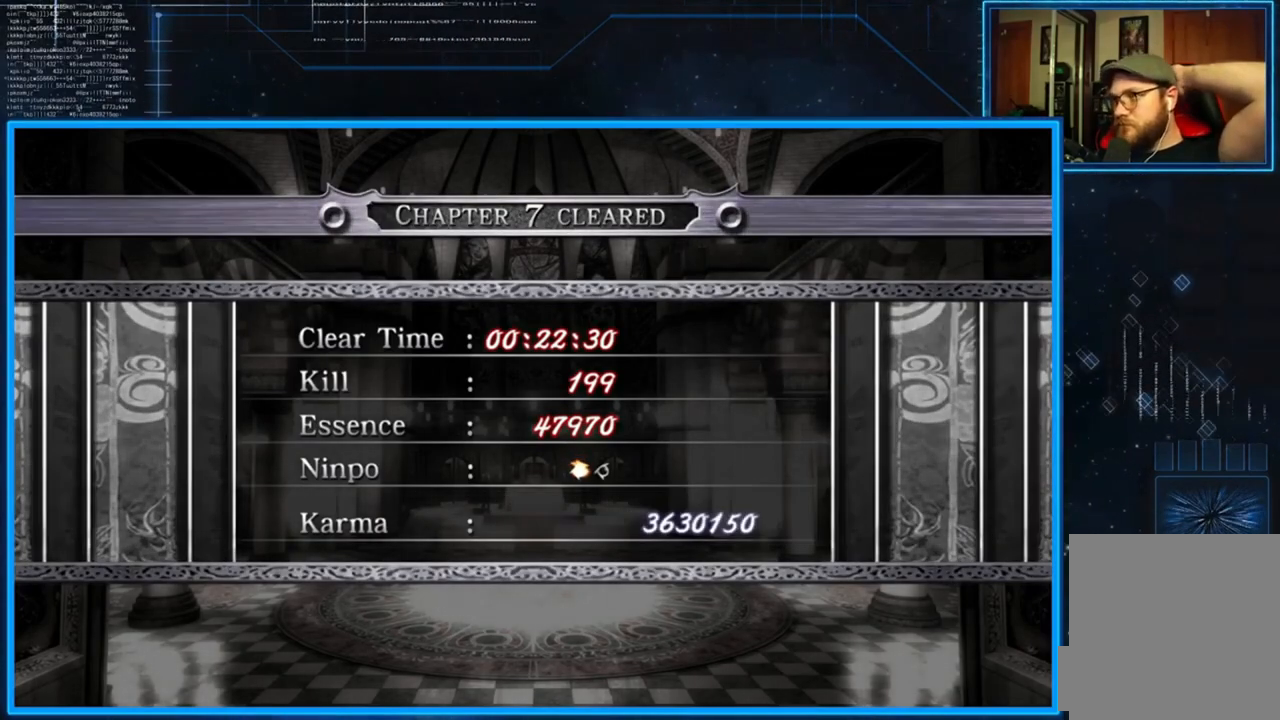
{"buttons": ["A"], "left_stick": "center", "right_stick": "center", "events": [[217, "A", "down"], [384, "A", "up"], [450, "A", "down"]]}
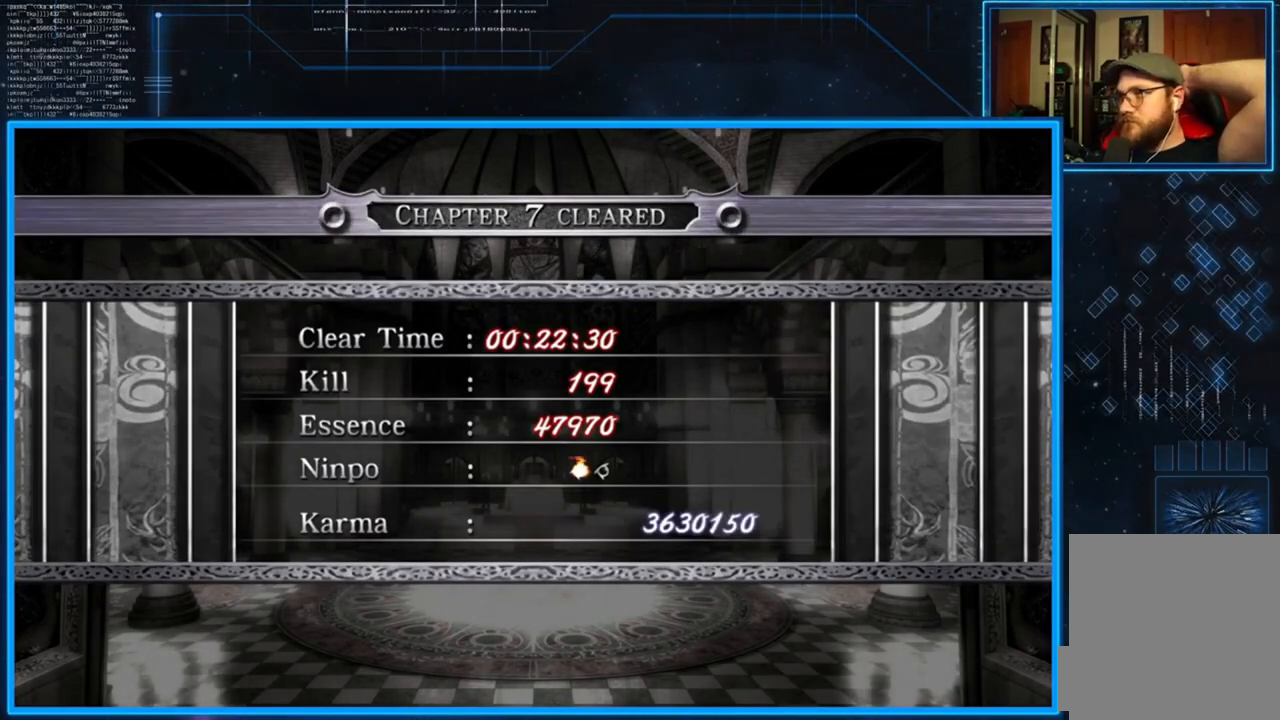
{"buttons": [], "left_stick": "center", "right_stick": "center", "events": [[84, "A", "up"], [151, "A", "down"], [284, "A", "up"], [351, "A", "down"], [484, "A", "up"]]}
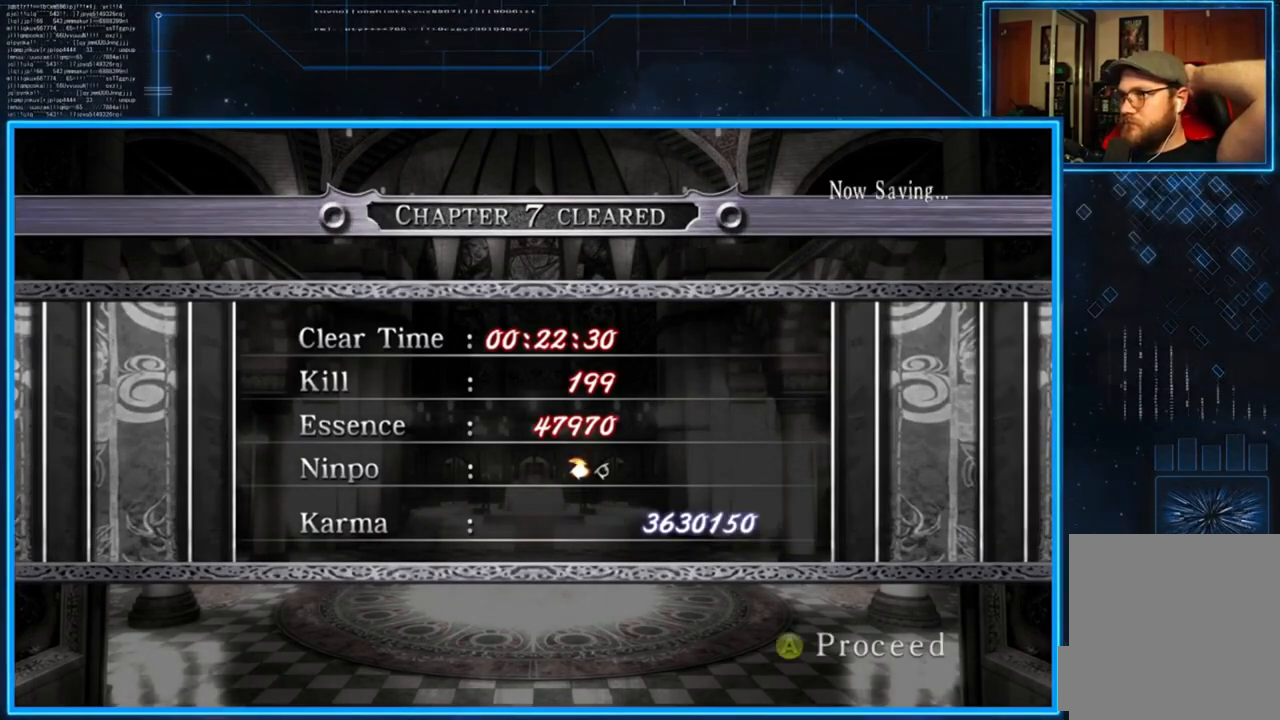
{"buttons": [], "left_stick": "center", "right_stick": "center", "events": [[150, "A", "down"], [317, "A", "up"]]}
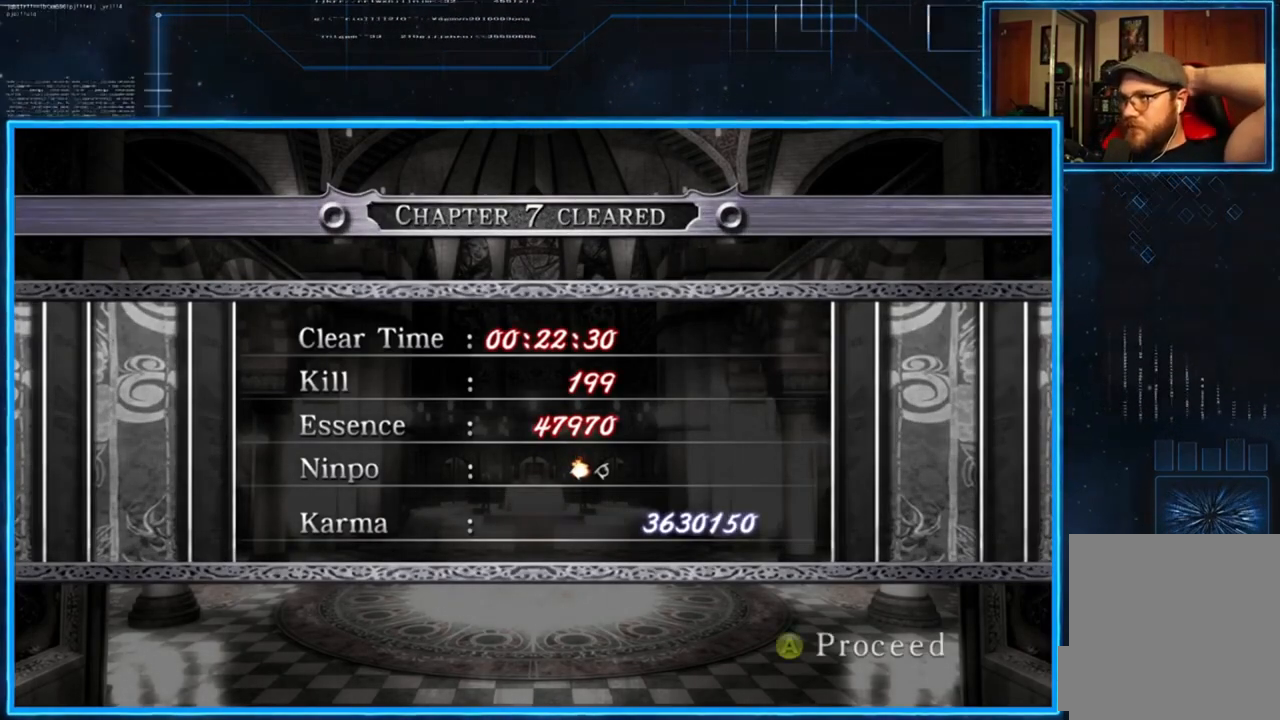
{"buttons": ["A"], "left_stick": "center", "right_stick": "center", "events": [[418, "A", "down"]]}
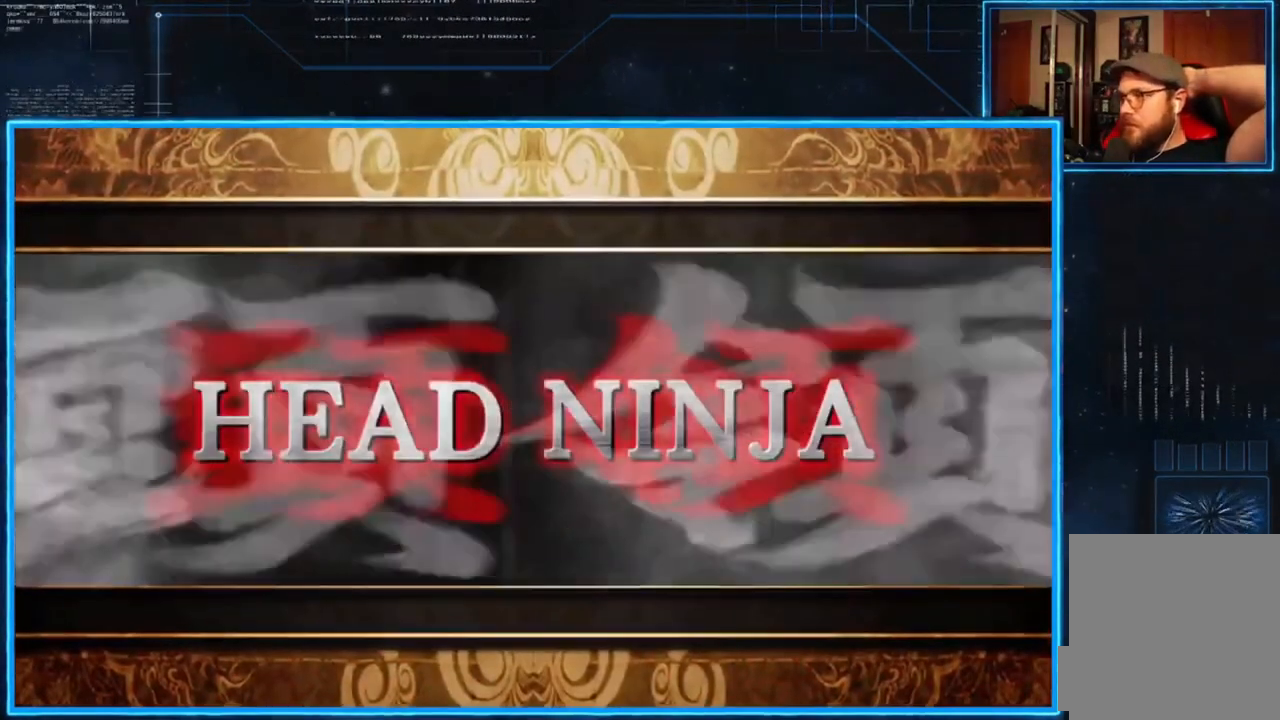
{"buttons": ["A"], "left_stick": "center", "right_stick": "center", "events": [[117, "A", "up"], [450, "A", "down"]]}
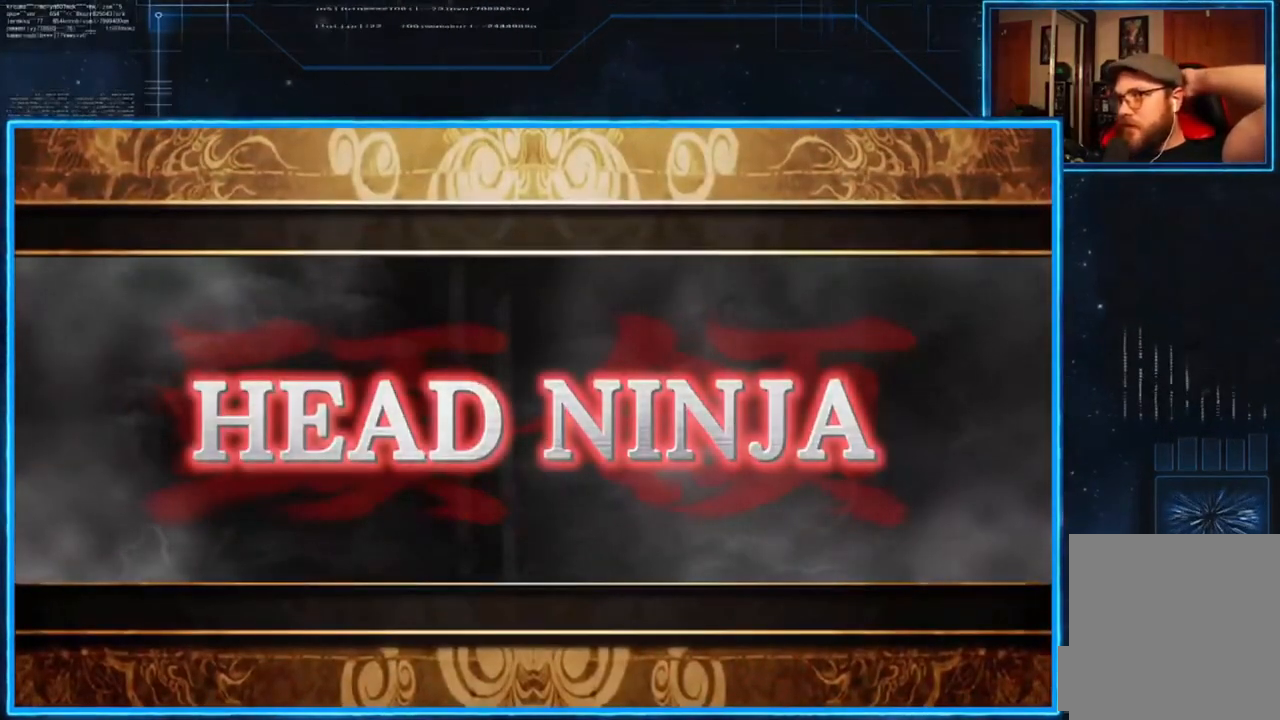
{"buttons": ["A"], "left_stick": "center", "right_stick": "center", "events": [[84, "A", "up"], [217, "A", "down"], [317, "A", "up"], [451, "A", "down"]]}
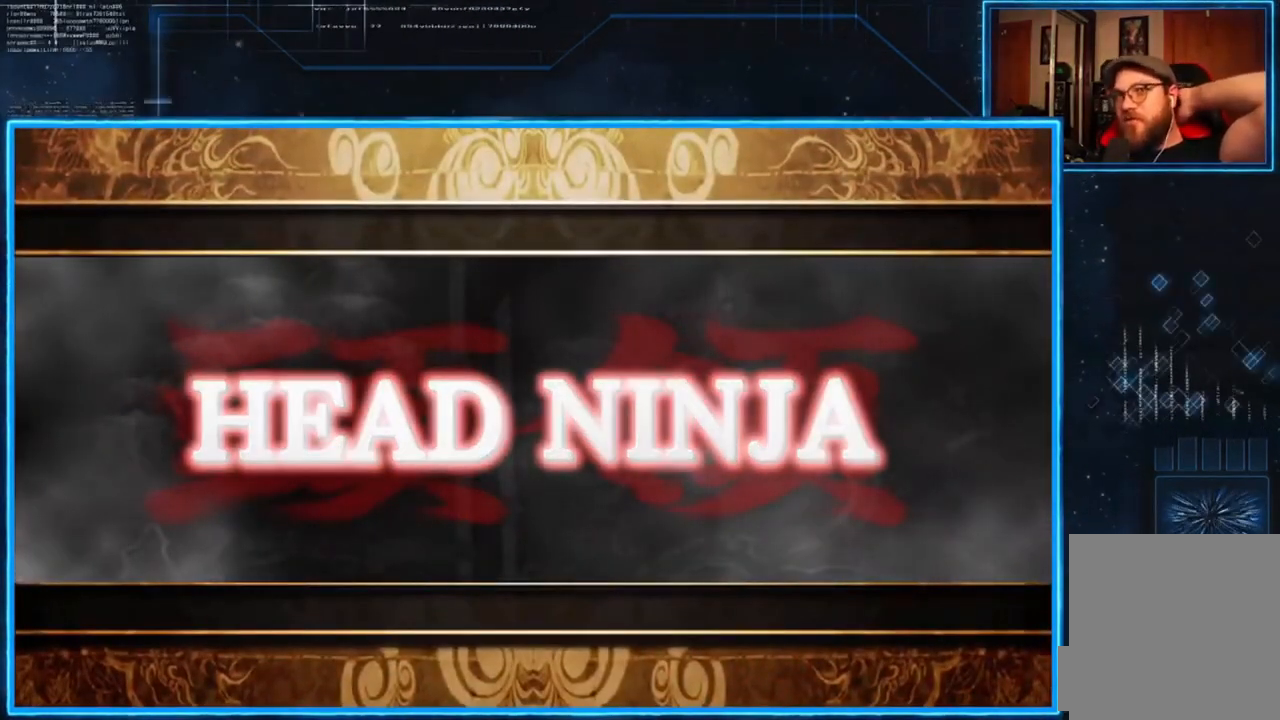
{"buttons": [], "left_stick": "center", "right_stick": "center", "events": [[50, "A", "up"], [183, "A", "down"], [250, "A", "up"]]}
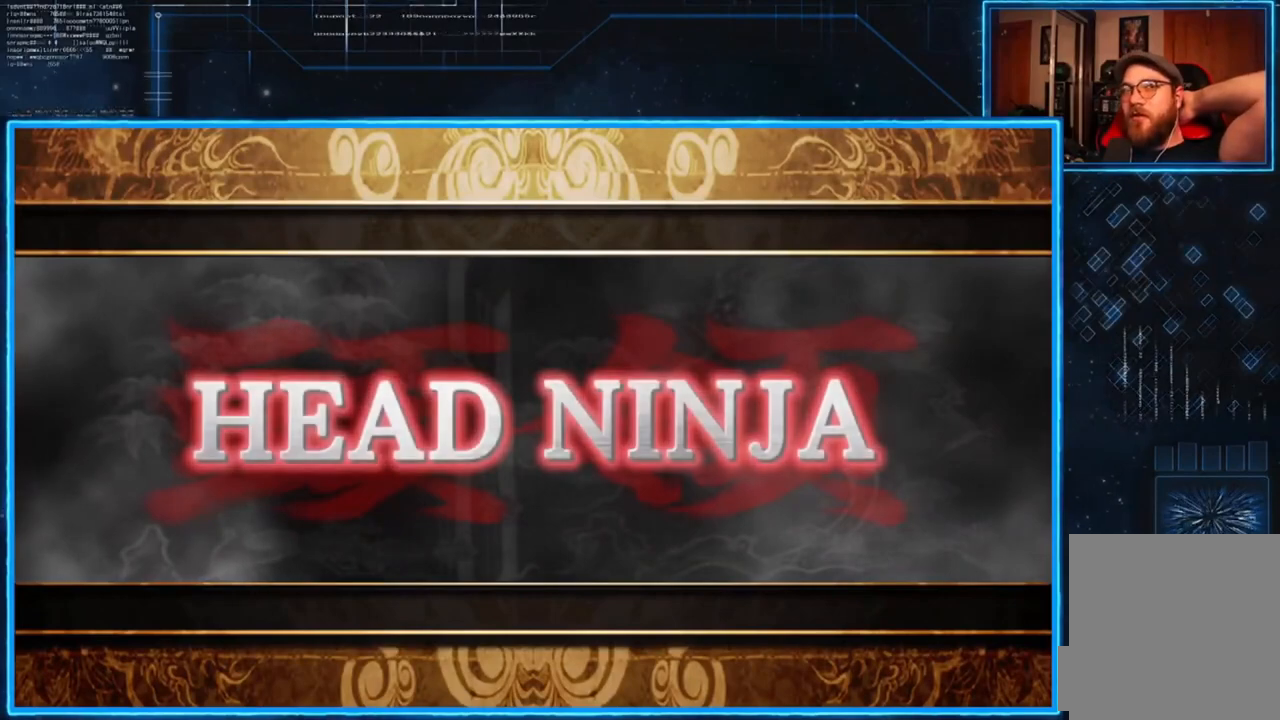
{"buttons": [], "left_stick": "center", "right_stick": "center", "events": [[17, "A", "down"], [184, "A", "up"], [317, "A", "down"], [451, "A", "up"]]}